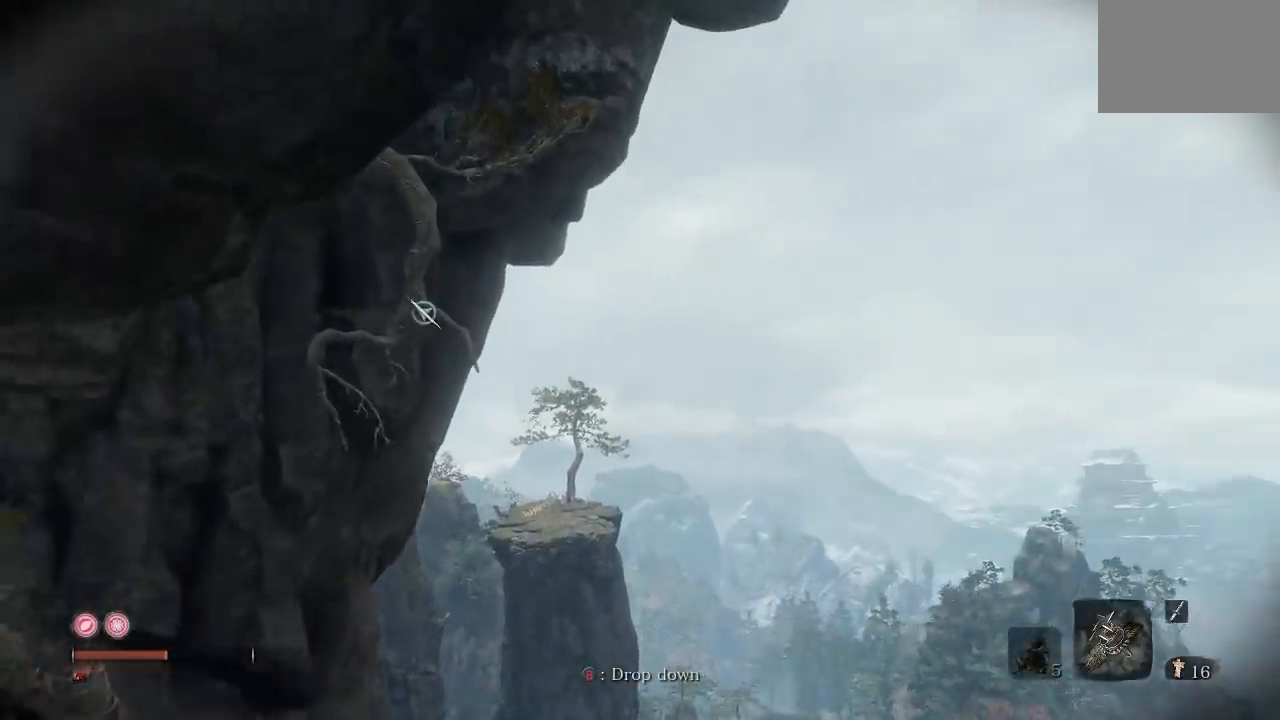
Gameplay with a controller (Xbox layout); each line is a JSON object with the inputs held at the frame after it. "button_events" lists button changes between this image and that frame as [ms after this image, input, new state], when the widget could be followed in between (sticks are given only as held states).
{"buttons": [], "left_stick": "up-left", "right_stick": "down-left", "button_events": []}
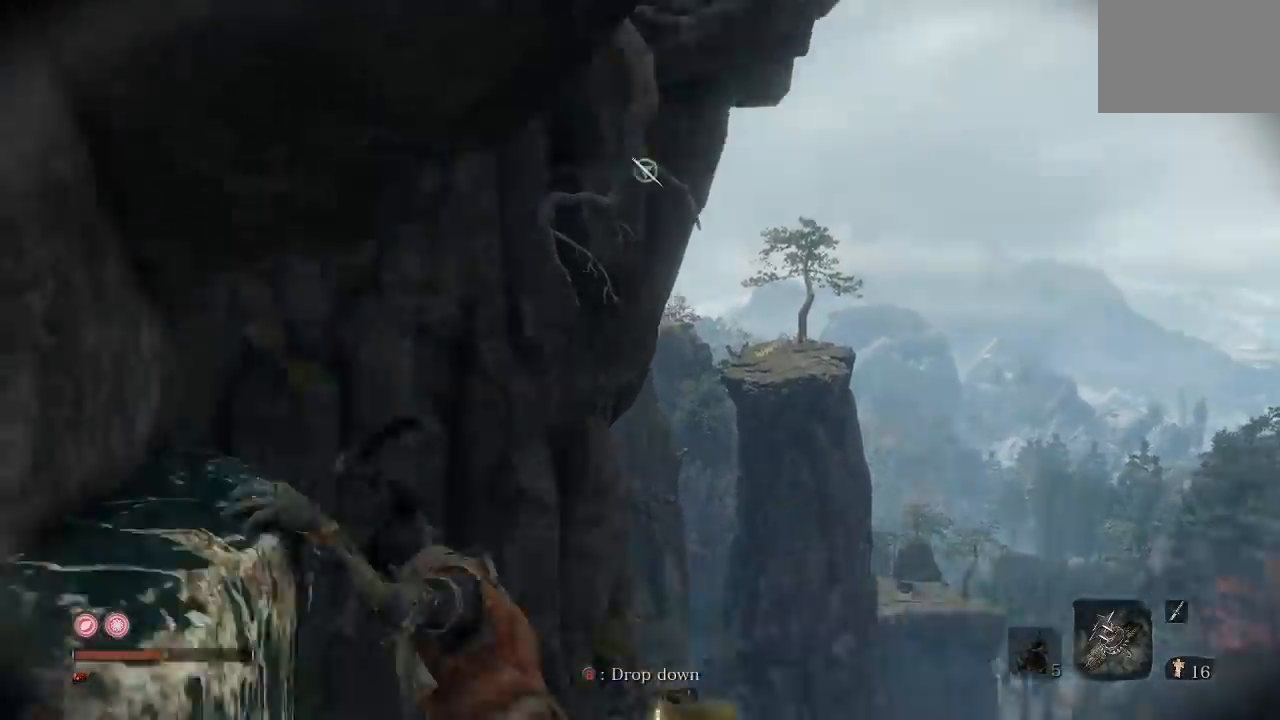
{"buttons": [], "left_stick": "up", "right_stick": "center", "button_events": []}
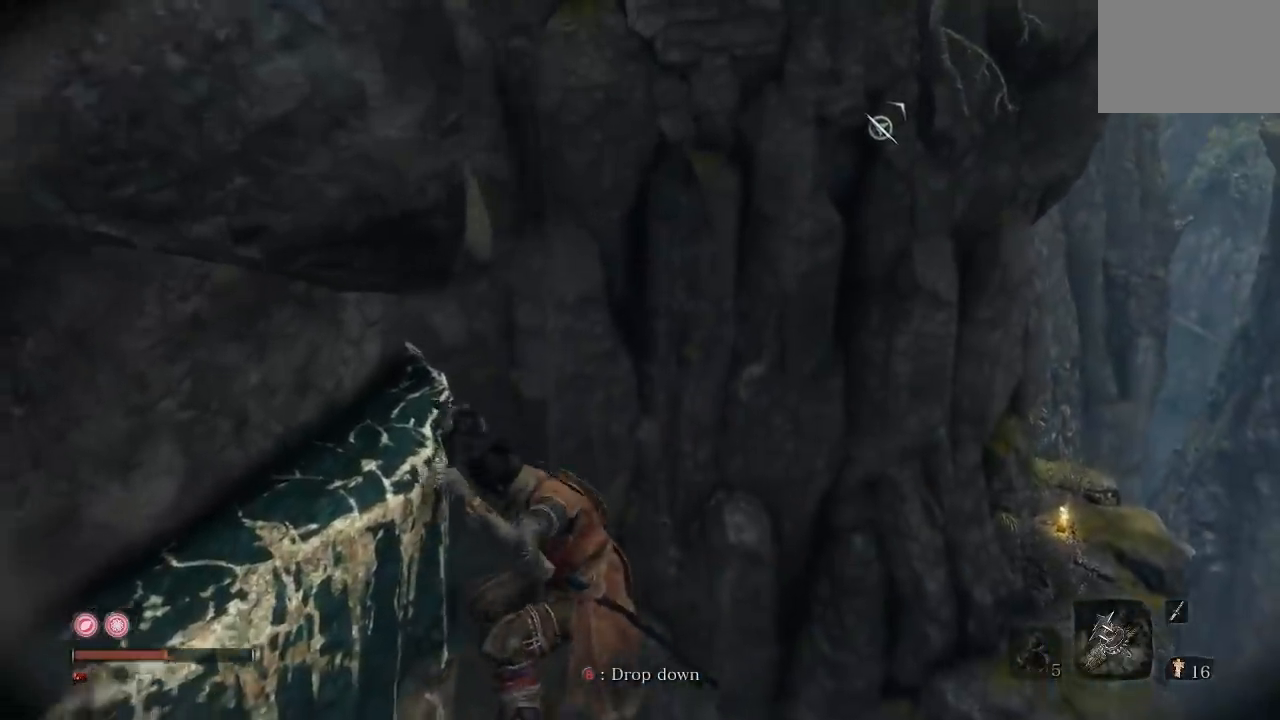
{"buttons": [], "left_stick": "up-left", "right_stick": "up-right", "button_events": []}
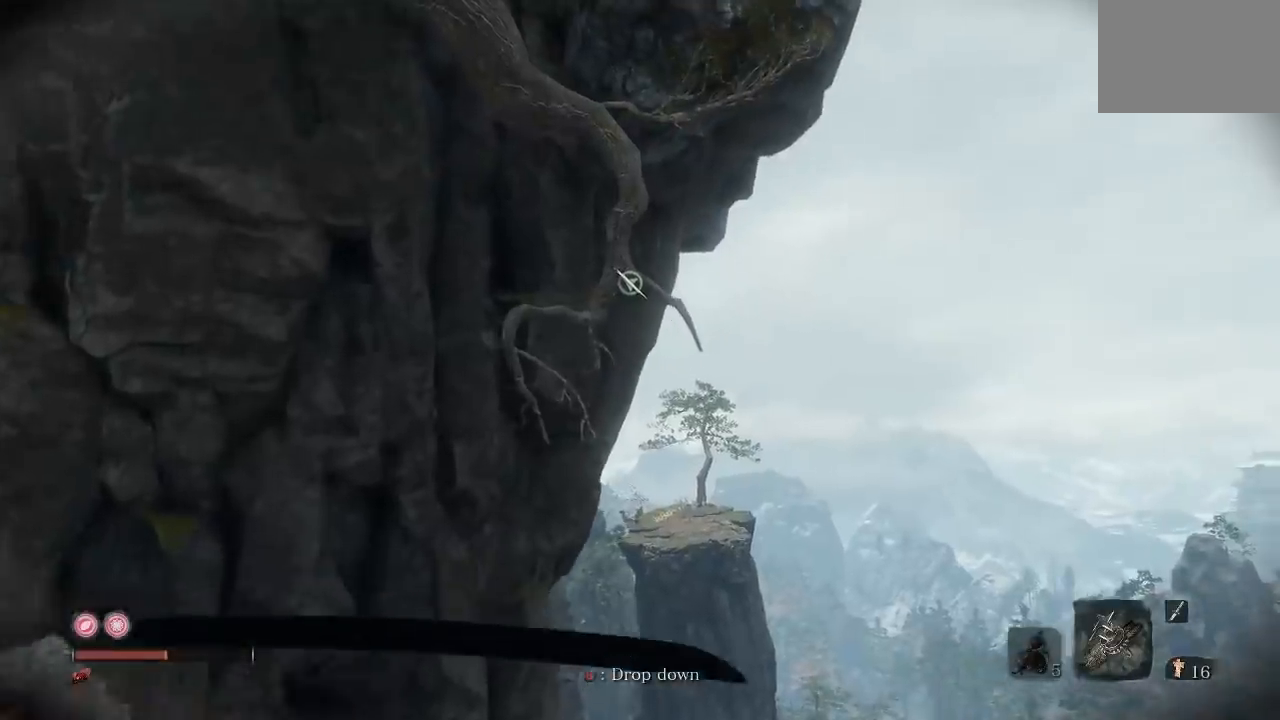
{"buttons": [], "left_stick": "center", "right_stick": "center", "button_events": []}
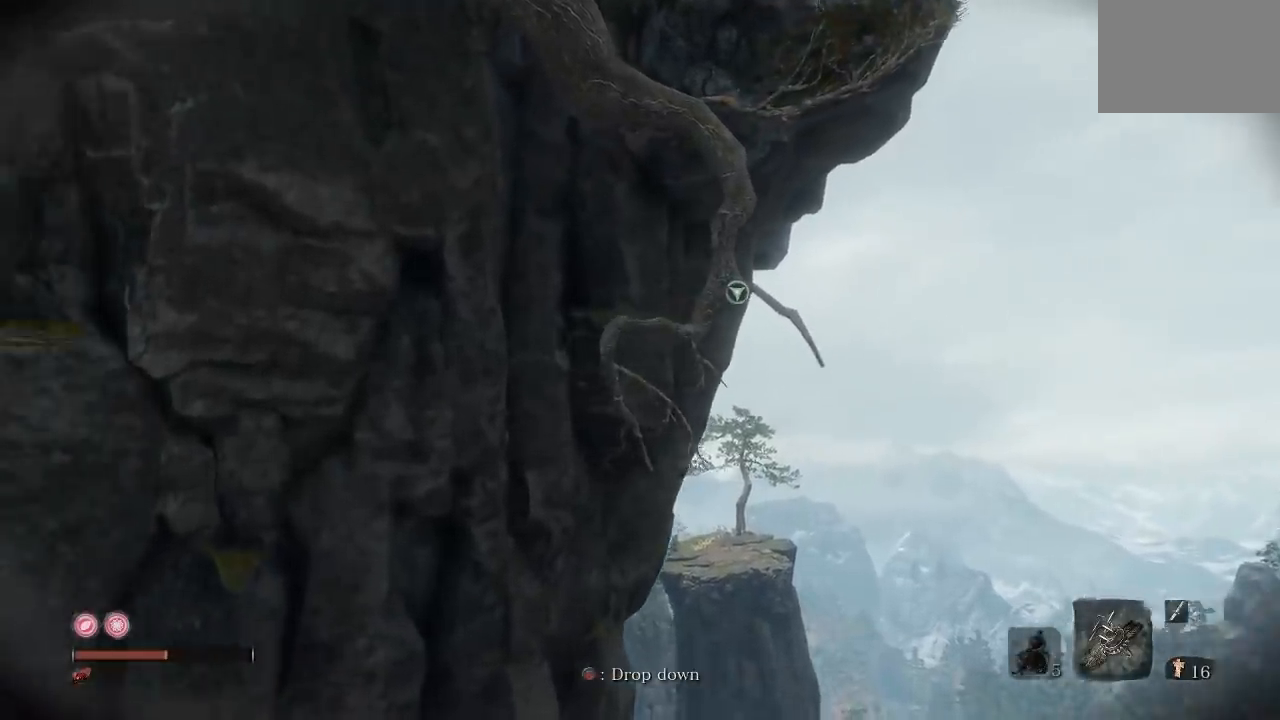
{"buttons": [], "left_stick": "center", "right_stick": "down-right", "button_events": []}
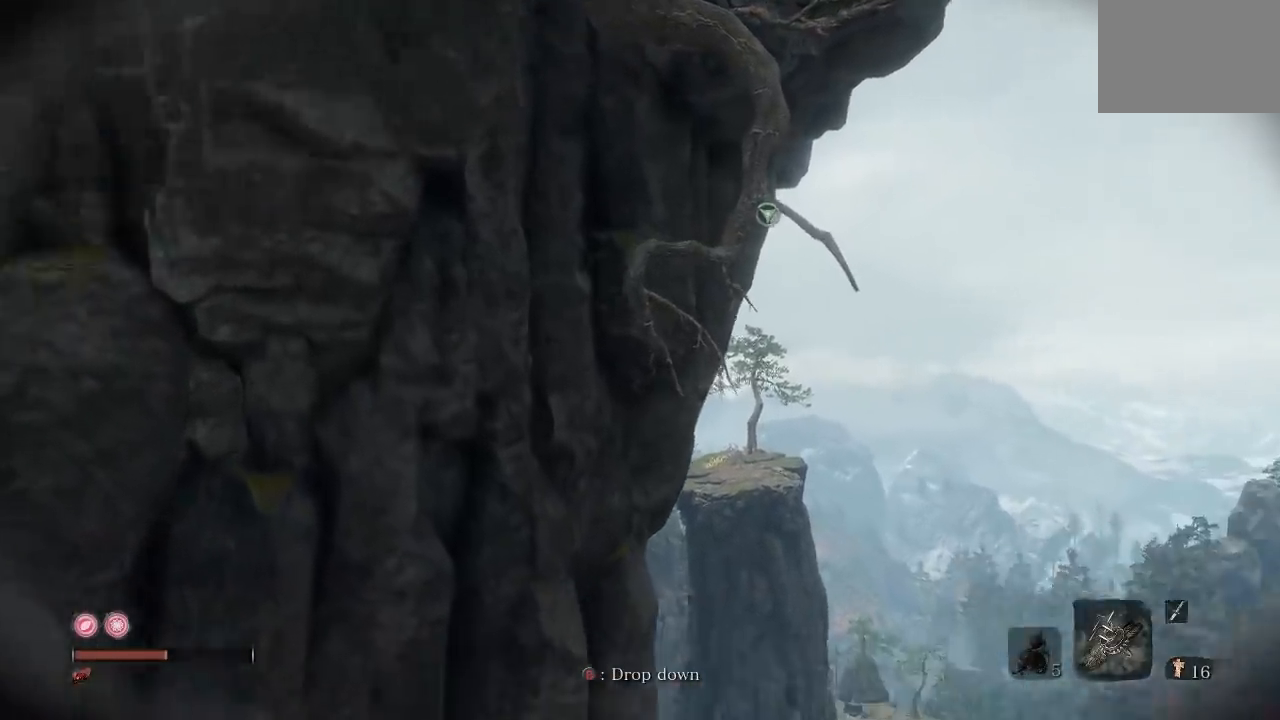
{"buttons": [], "left_stick": "center", "right_stick": "center", "button_events": []}
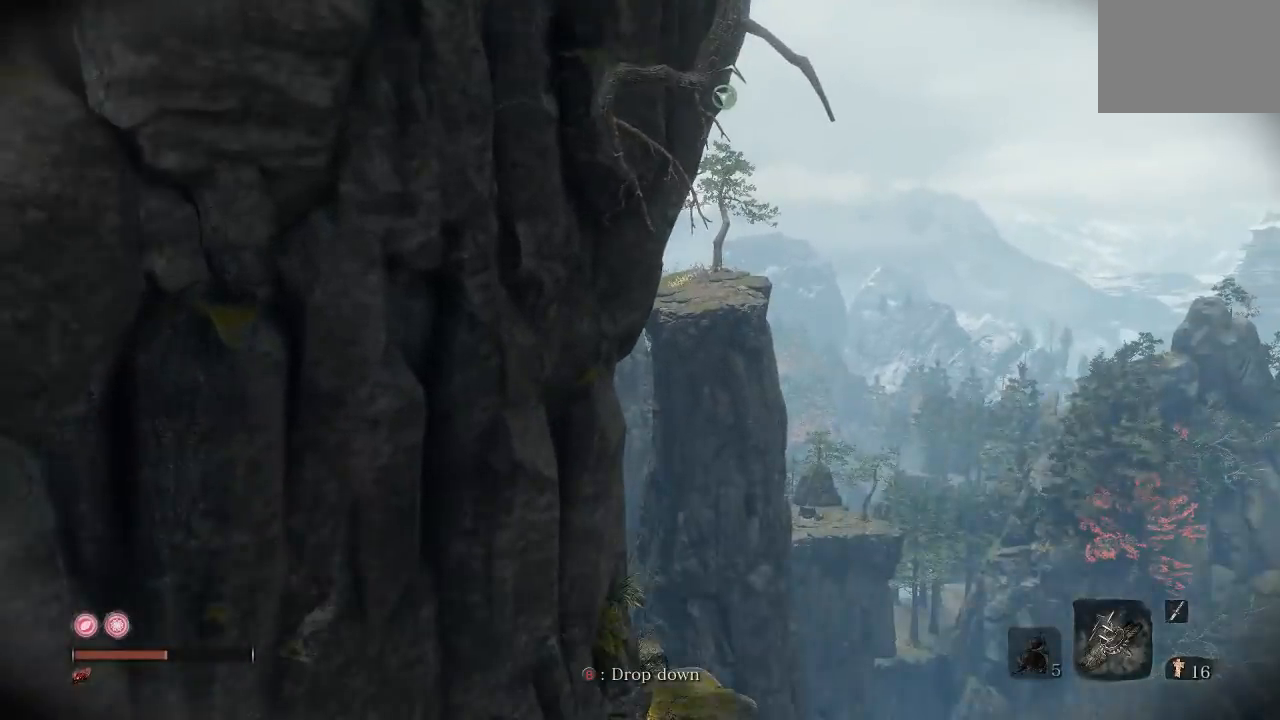
{"buttons": ["L2"], "left_stick": "up", "right_stick": "center", "button_events": [[167, "L2", "down"]]}
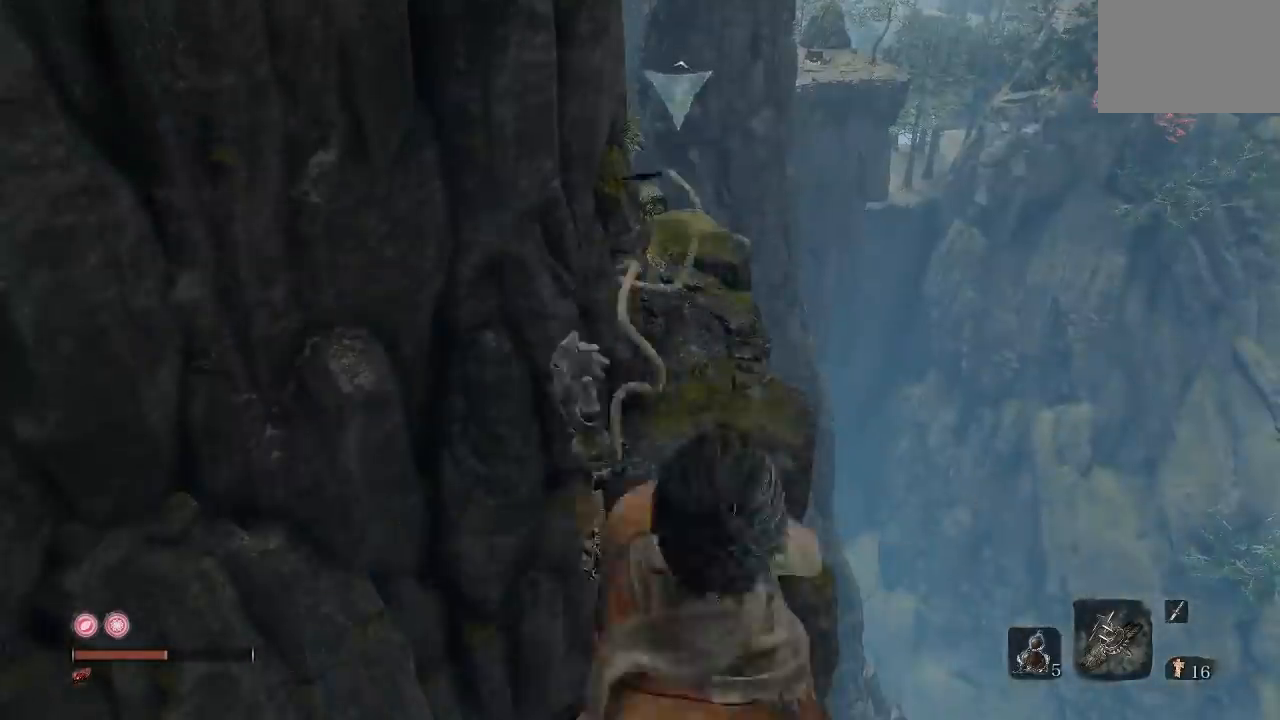
{"buttons": [], "left_stick": "up", "right_stick": "down", "button_events": [[500, "L2", "up"]]}
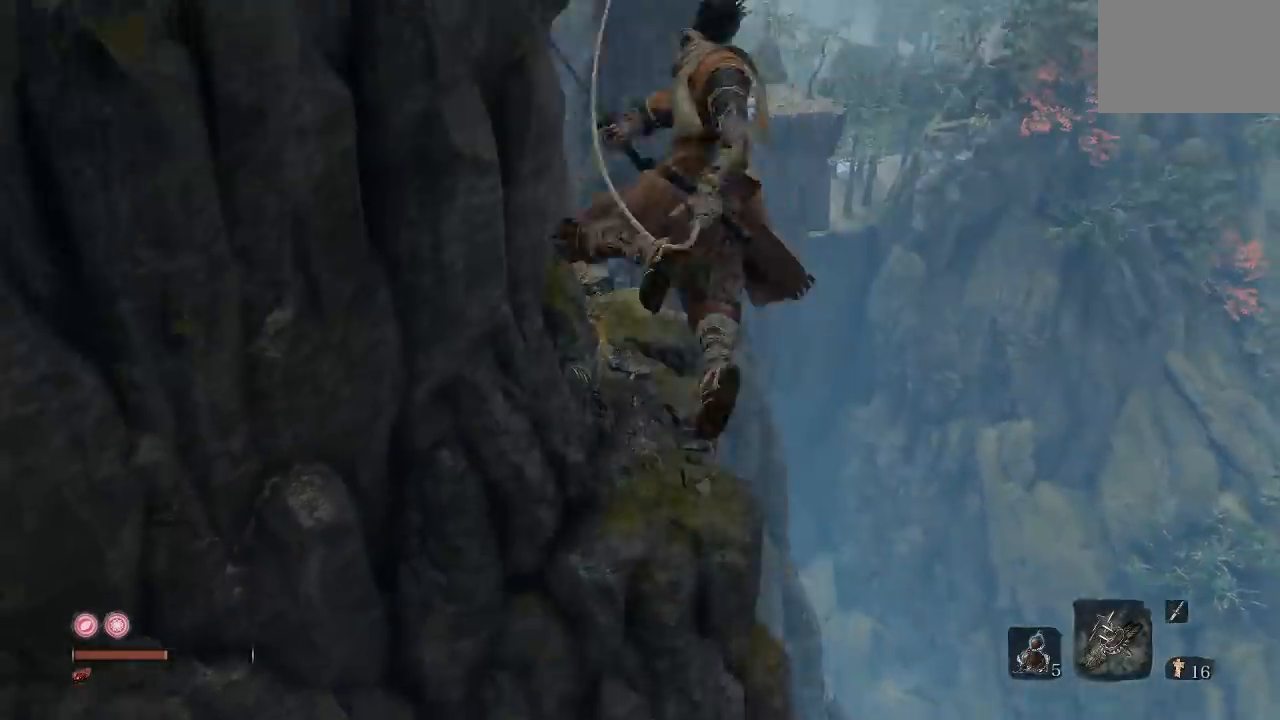
{"buttons": [], "left_stick": "up", "right_stick": "down", "button_events": []}
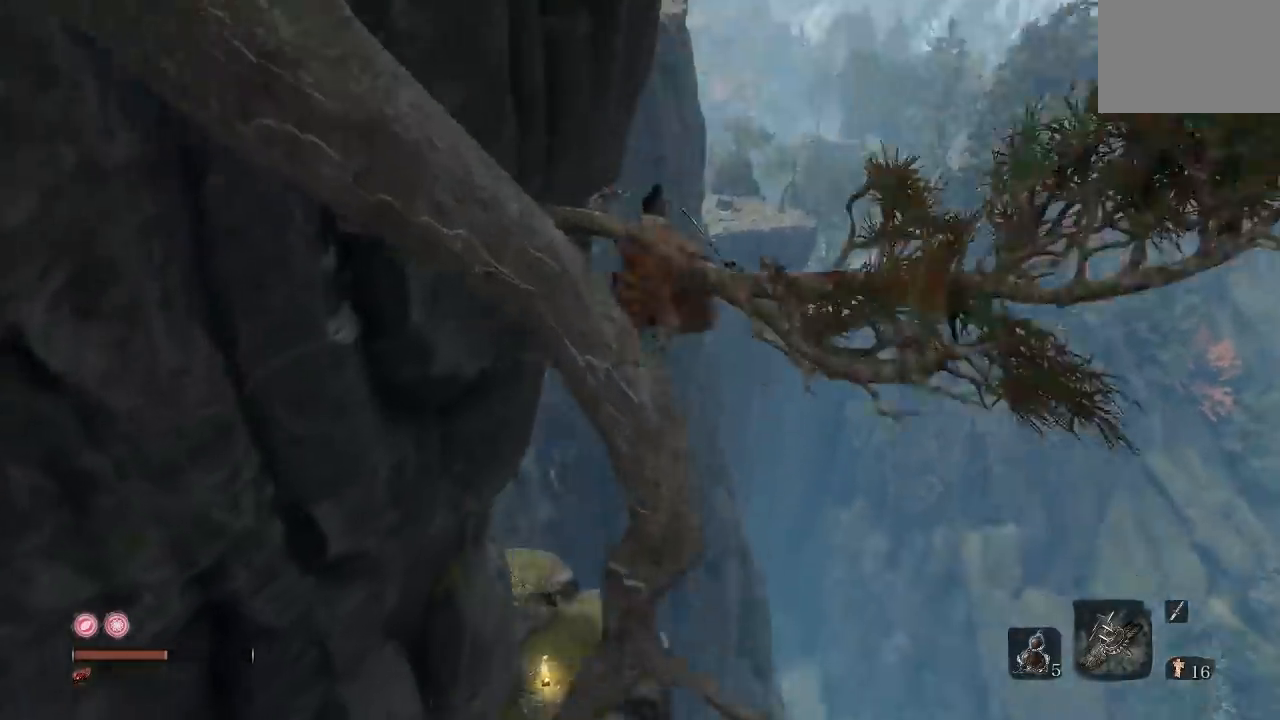
{"buttons": [], "left_stick": "left", "right_stick": "center", "button_events": []}
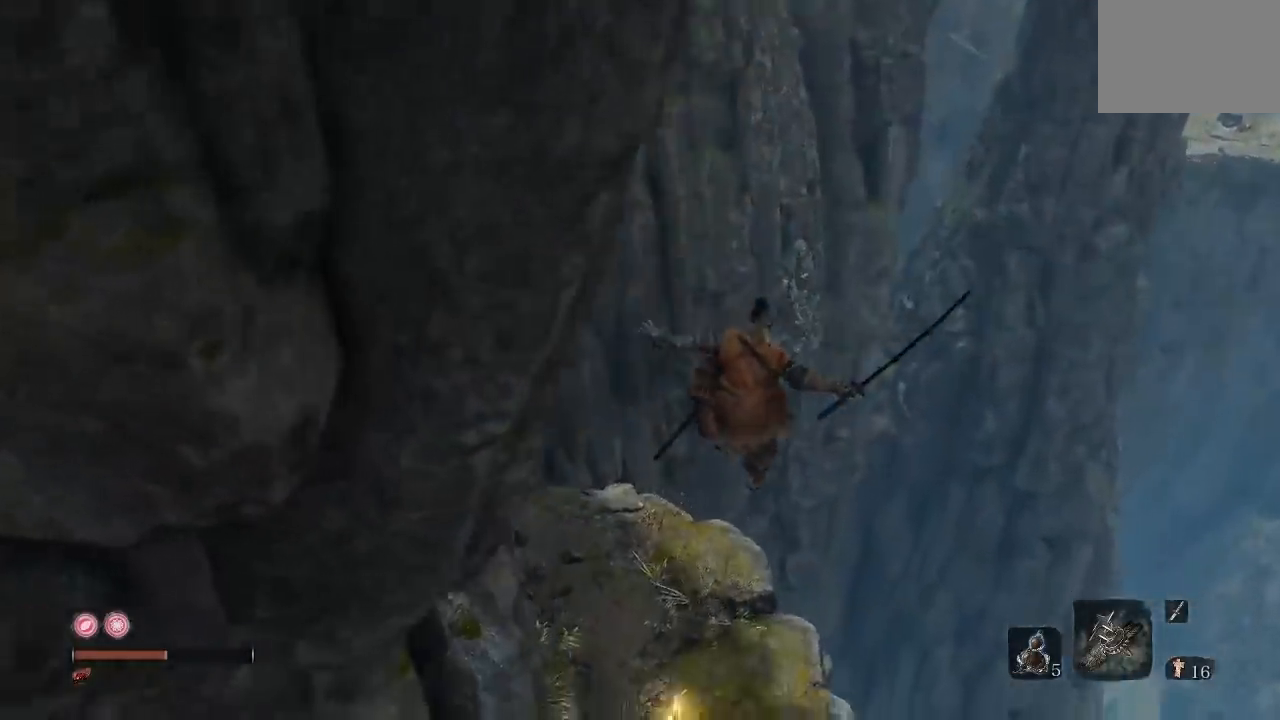
{"buttons": [], "left_stick": "left", "right_stick": "center", "button_events": []}
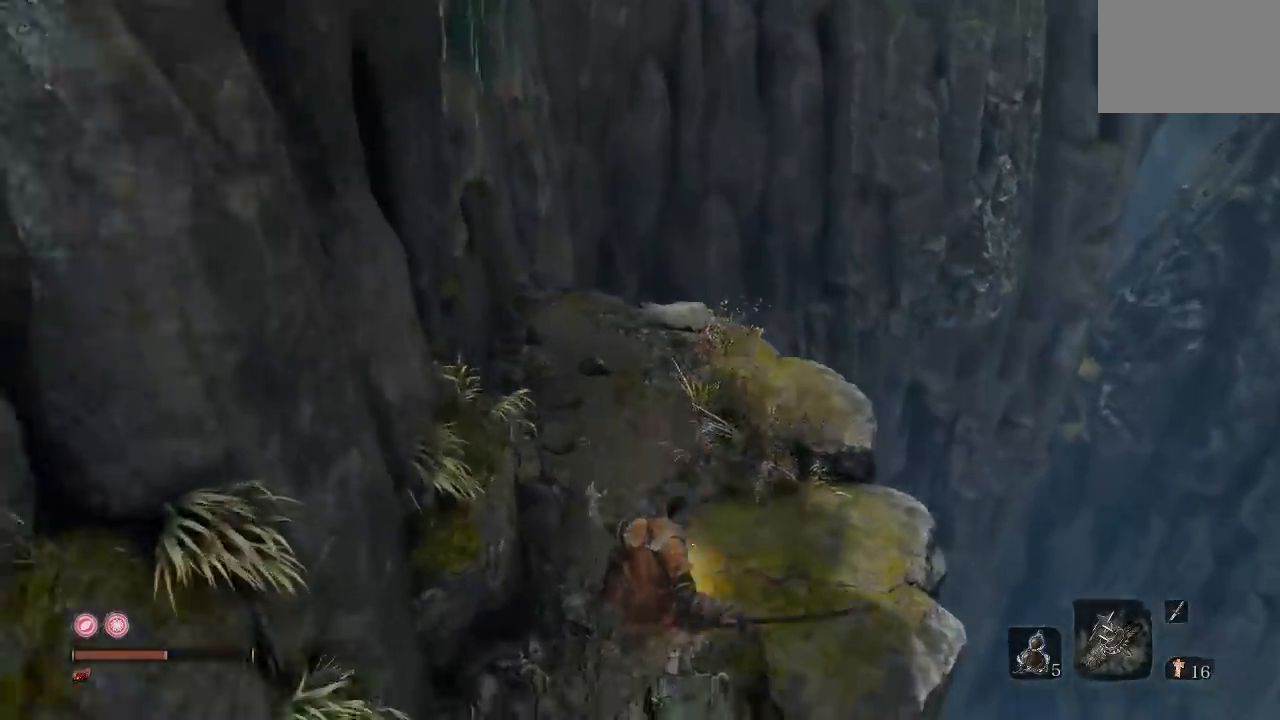
{"buttons": [], "left_stick": "up-right", "right_stick": "left", "button_events": []}
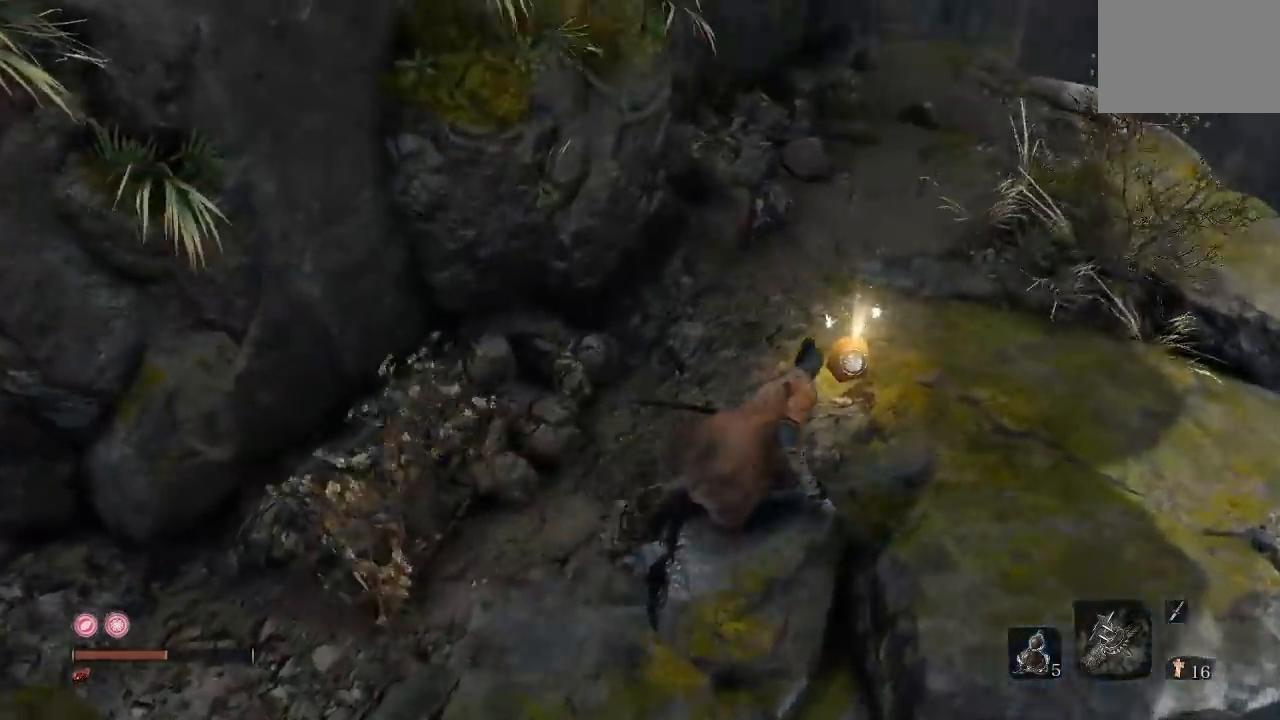
{"buttons": [], "left_stick": "center", "right_stick": "center", "button_events": [[200, "X", "down"], [317, "X", "up"]]}
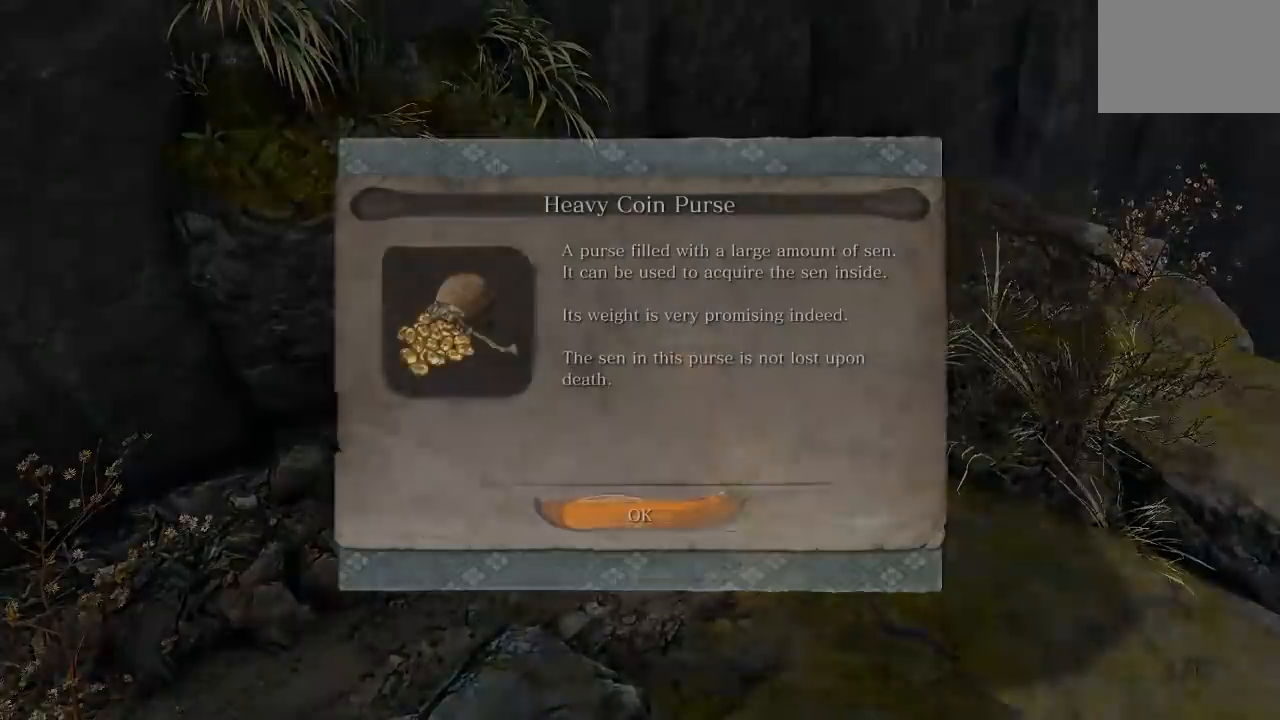
{"buttons": [], "left_stick": "center", "right_stick": "center", "button_events": []}
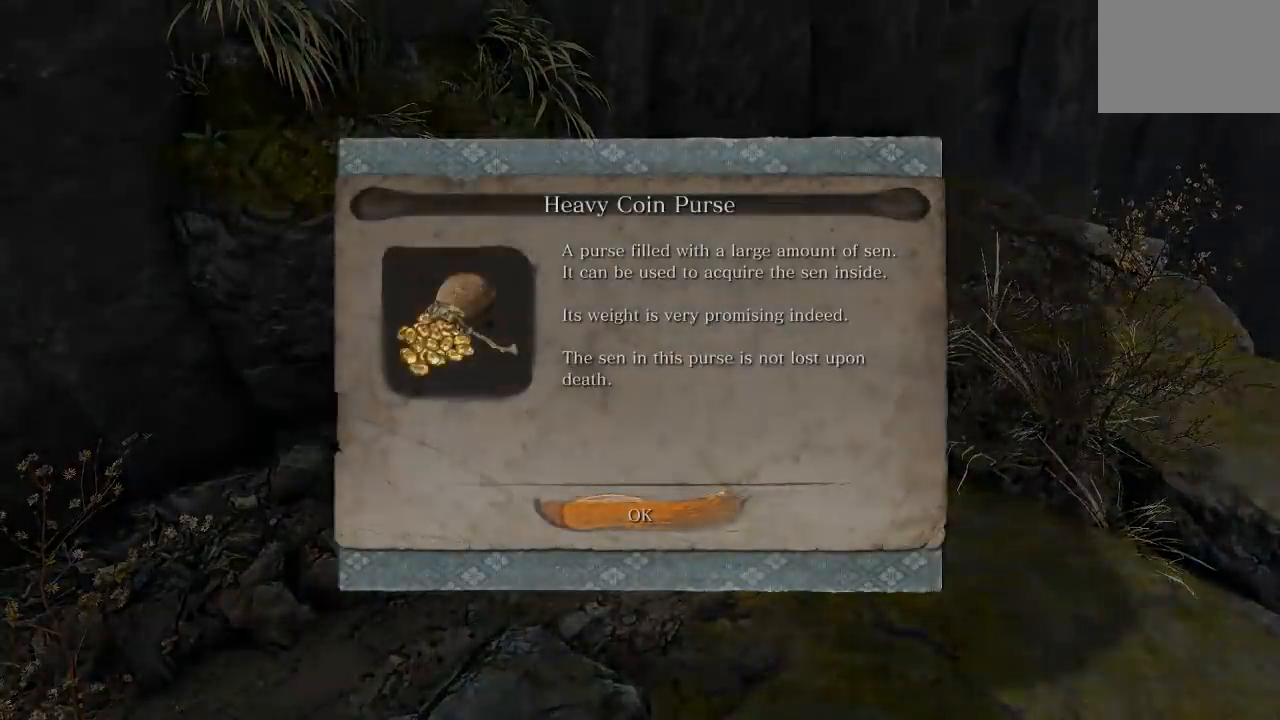
{"buttons": [], "left_stick": "down-right", "right_stick": "left", "button_events": [[50, "A", "down"], [133, "A", "up"]]}
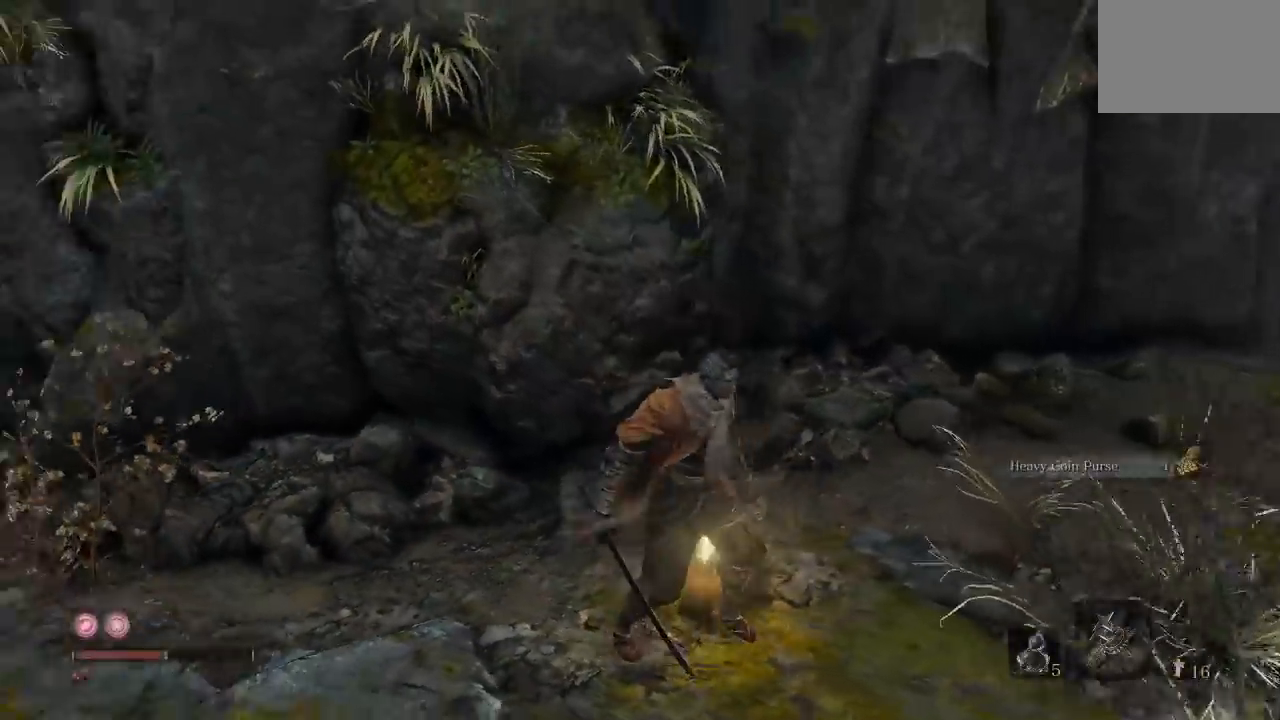
{"buttons": [], "left_stick": "right", "right_stick": "right", "button_events": []}
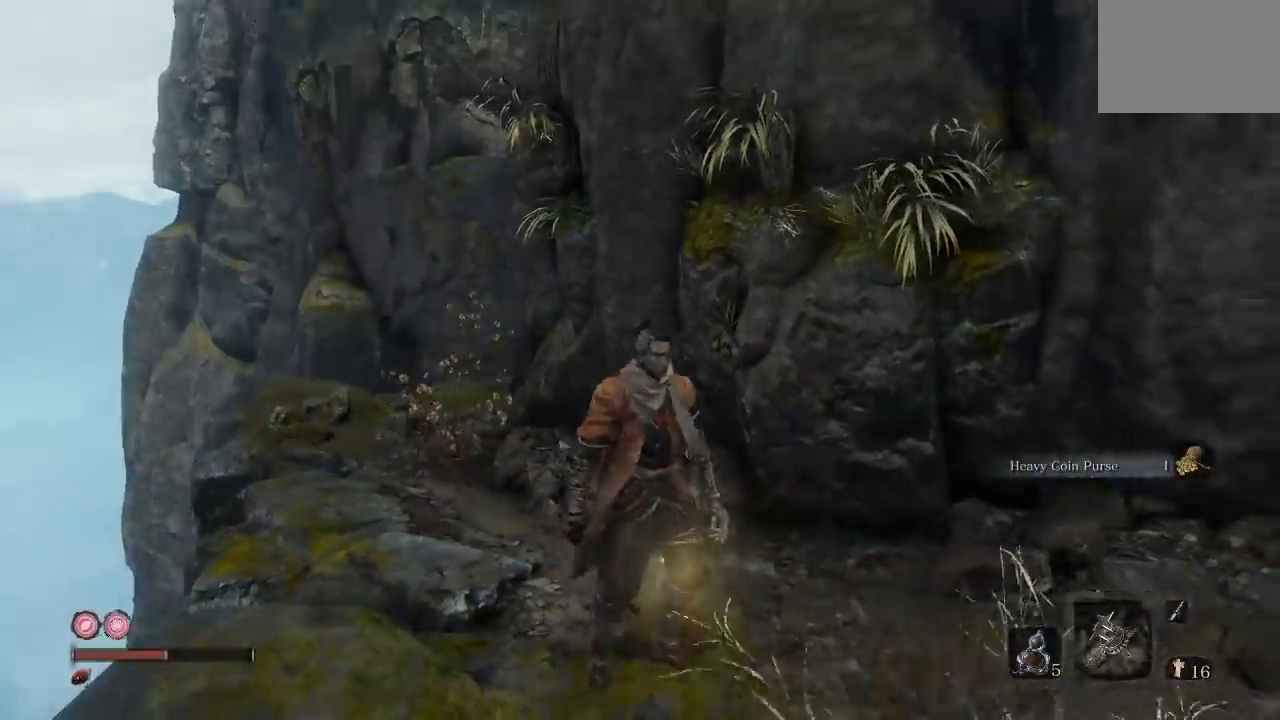
{"buttons": [], "left_stick": "up-right", "right_stick": "down-right", "button_events": []}